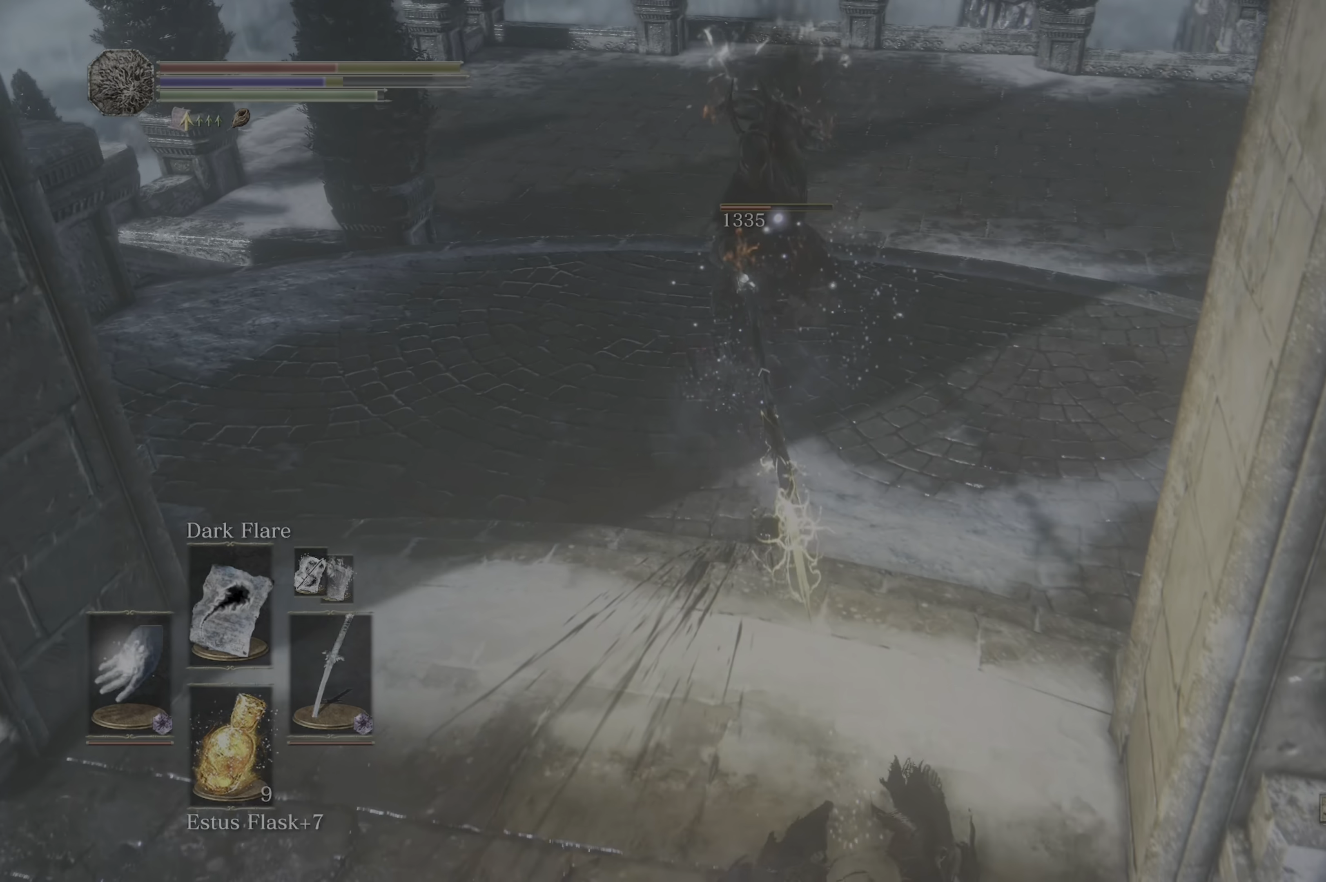
Gameplay with a controller (Xbox layout); each line is a JSON object with the inputs held at the frame after it (dt_ms = milliseconds from this image to that frame). "events" lists button and stick changes between this image and that frame as [ms after this image, input, new state], when the widget could be followed in between.
{"dt_ms": 500, "buttons": [], "left_stick": "down-left", "right_stick": "center", "events": [[33, "left_stick", "center"], [150, "left_stick", "down-left"], [300, "B", "down"], [366, "B", "up"], [433, "B", "down"], [500, "B", "up"]]}
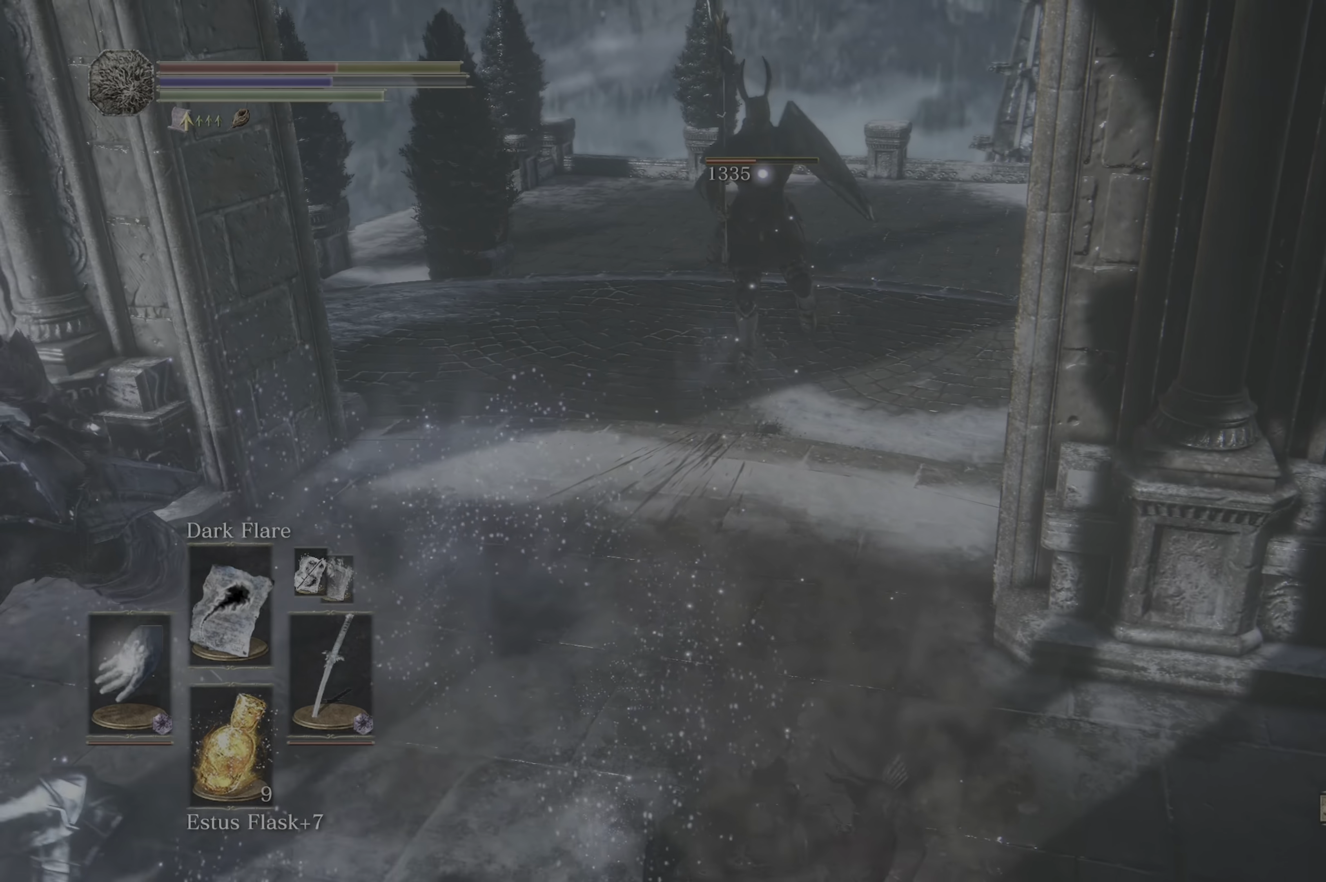
{"dt_ms": 500, "buttons": [], "left_stick": "down-left", "right_stick": "center", "events": [[66, "B", "down"], [150, "B", "up"], [216, "B", "down"], [350, "B", "up"]]}
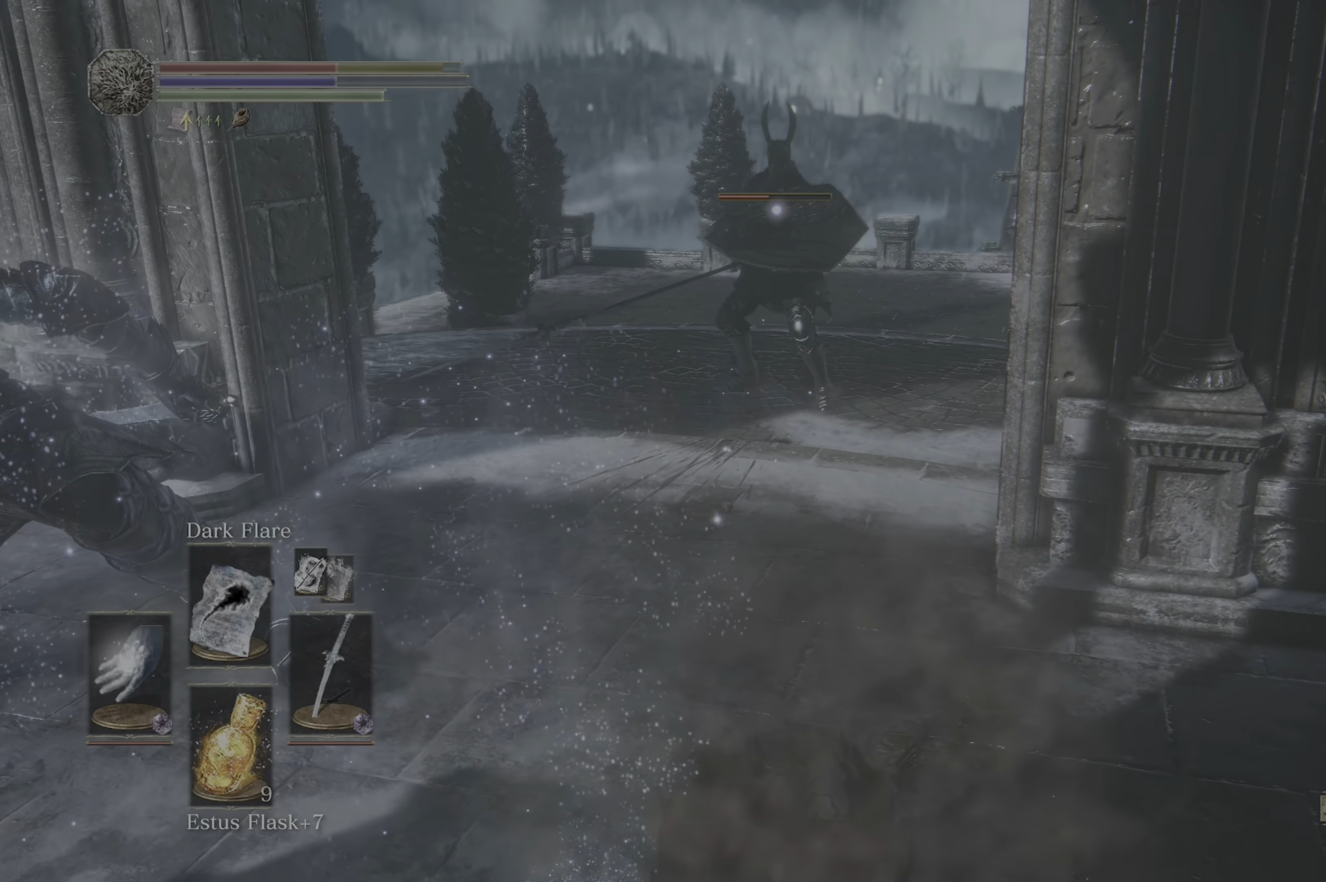
{"dt_ms": 500, "buttons": [], "left_stick": "down-left", "right_stick": "center", "events": []}
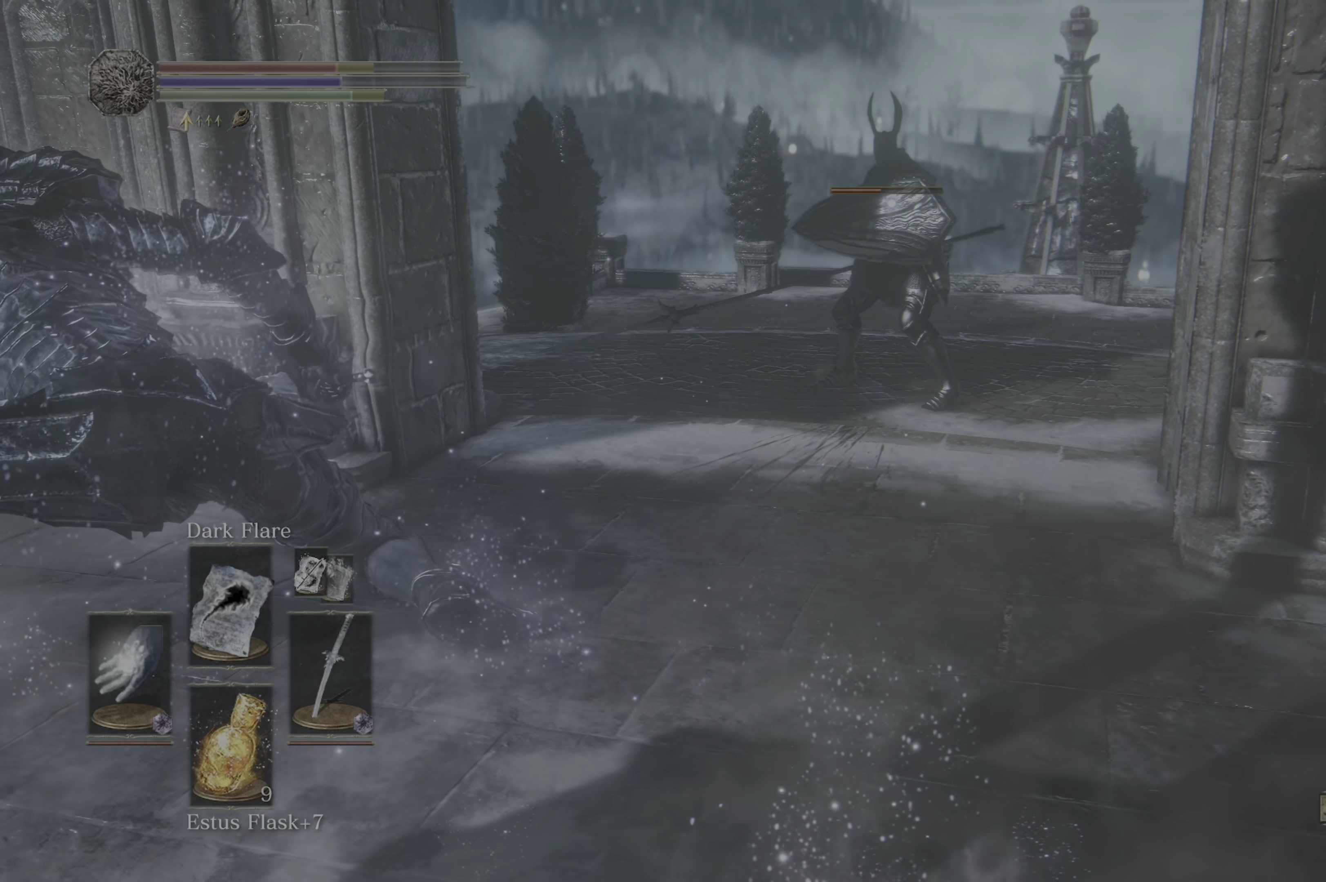
{"dt_ms": 500, "buttons": [], "left_stick": "left", "right_stick": "center", "events": [[17, "left_stick", "left"], [133, "B", "down"], [250, "B", "up"], [283, "B", "down"], [383, "B", "up"]]}
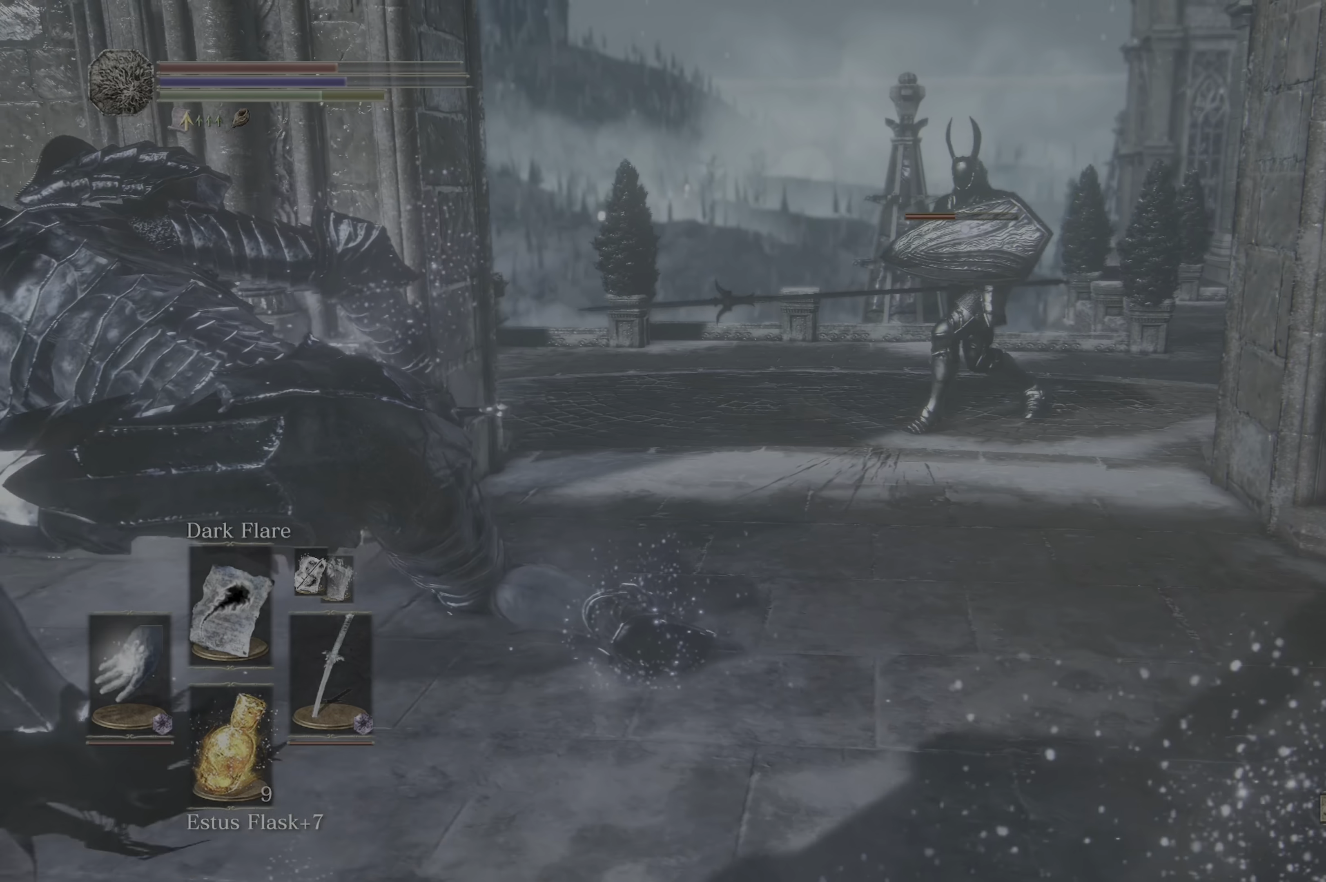
{"dt_ms": 1000, "buttons": [], "left_stick": "down-left", "right_stick": "center"}